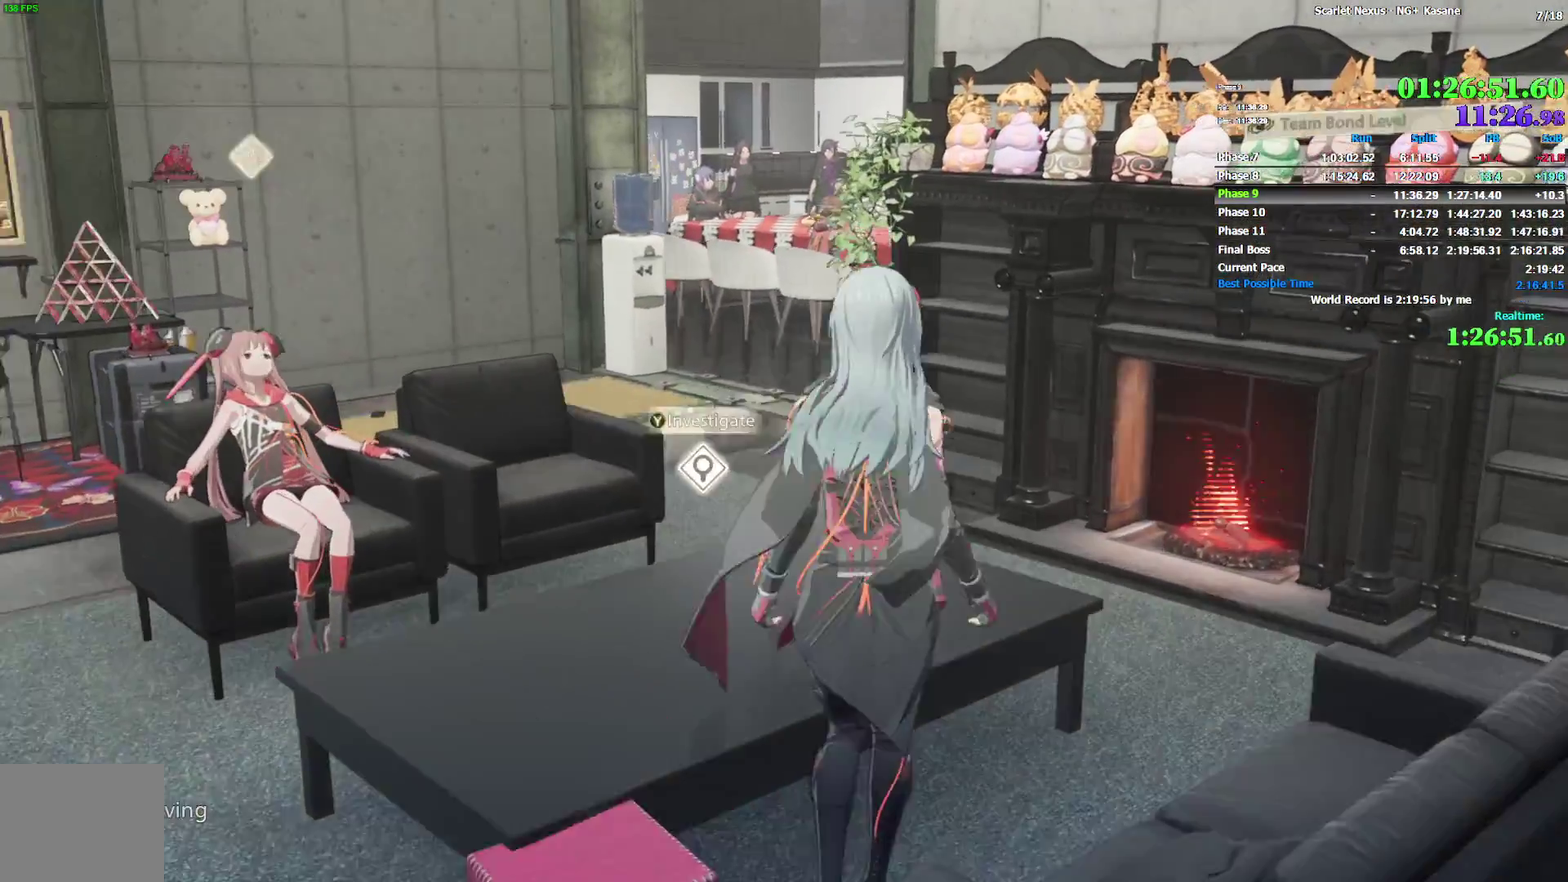
Gameplay with a controller (PlayStation layout); each line is a JSON object with the inputs held at the frame after it. "events" lists button and stick changes between this image and that frame as [ms after this image, input, new state], when the widget could be followed in between. Not read: DPAD_DOWN DPAD_LEFT DPAD_RIGHT DPAD_UP HOME L1 L2 R1 SELECT SQUARE START TOUCHPAD.
{"buttons": [], "left_stick": "center", "right_stick": "center", "events": [[17, "TRIANGLE", "down"], [100, "TRIANGLE", "up"], [117, "CROSS", "down"], [183, "CROSS", "up"], [267, "CROSS", "down"], [350, "CROSS", "up"], [417, "CROSS", "down"], [467, "CROSS", "up"]]}
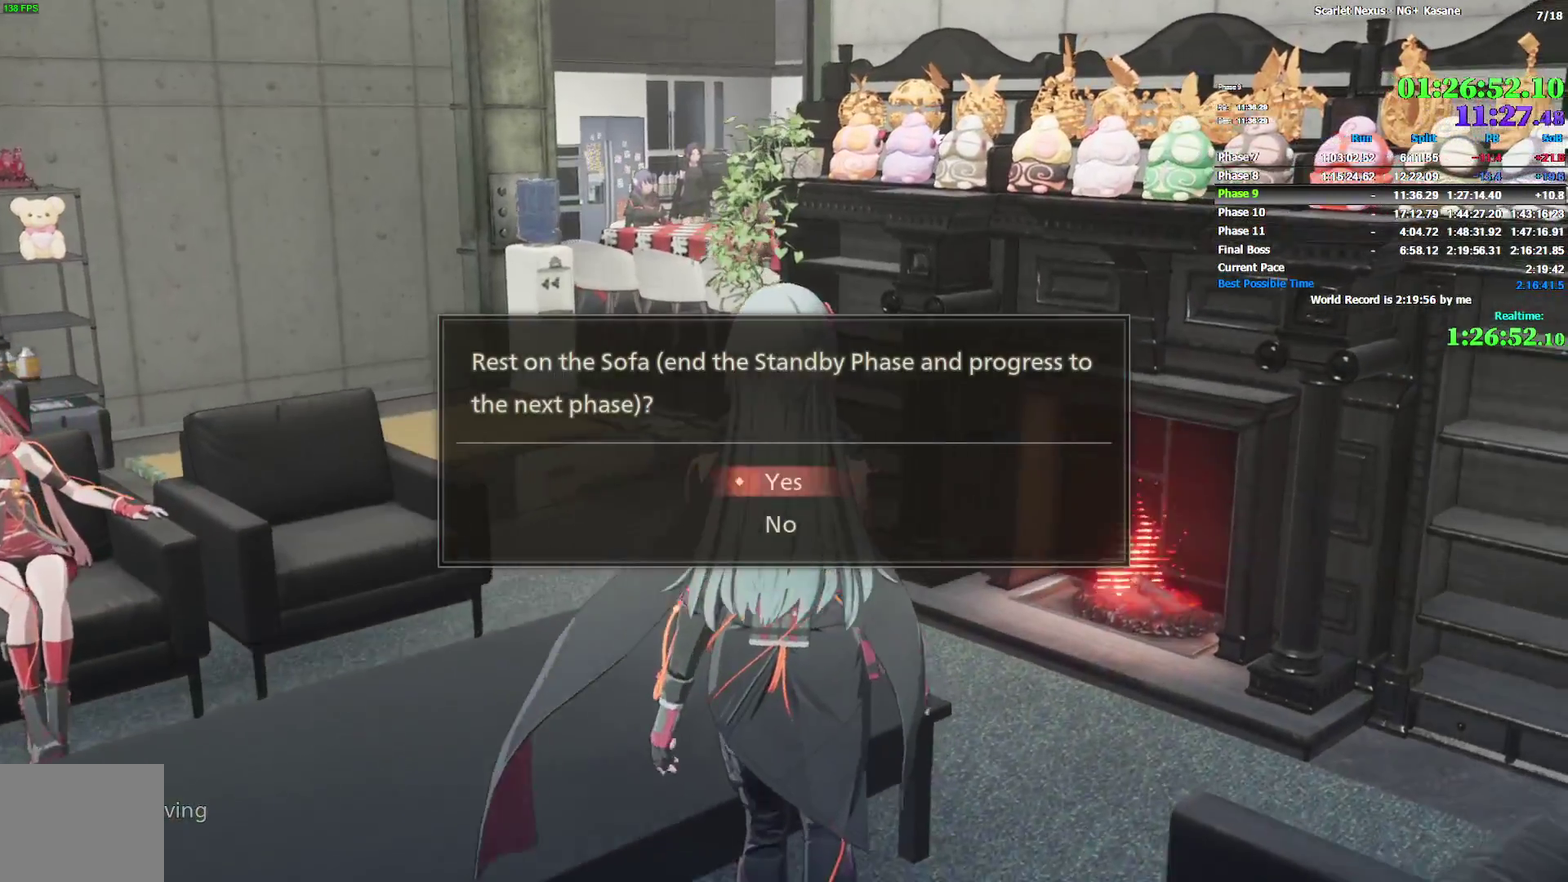
{"buttons": ["CROSS"], "left_stick": "center", "right_stick": "center", "events": [[33, "CROSS", "down"], [117, "CROSS", "up"], [167, "CROSS", "down"], [400, "CROSS", "up"], [450, "CROSS", "down"]]}
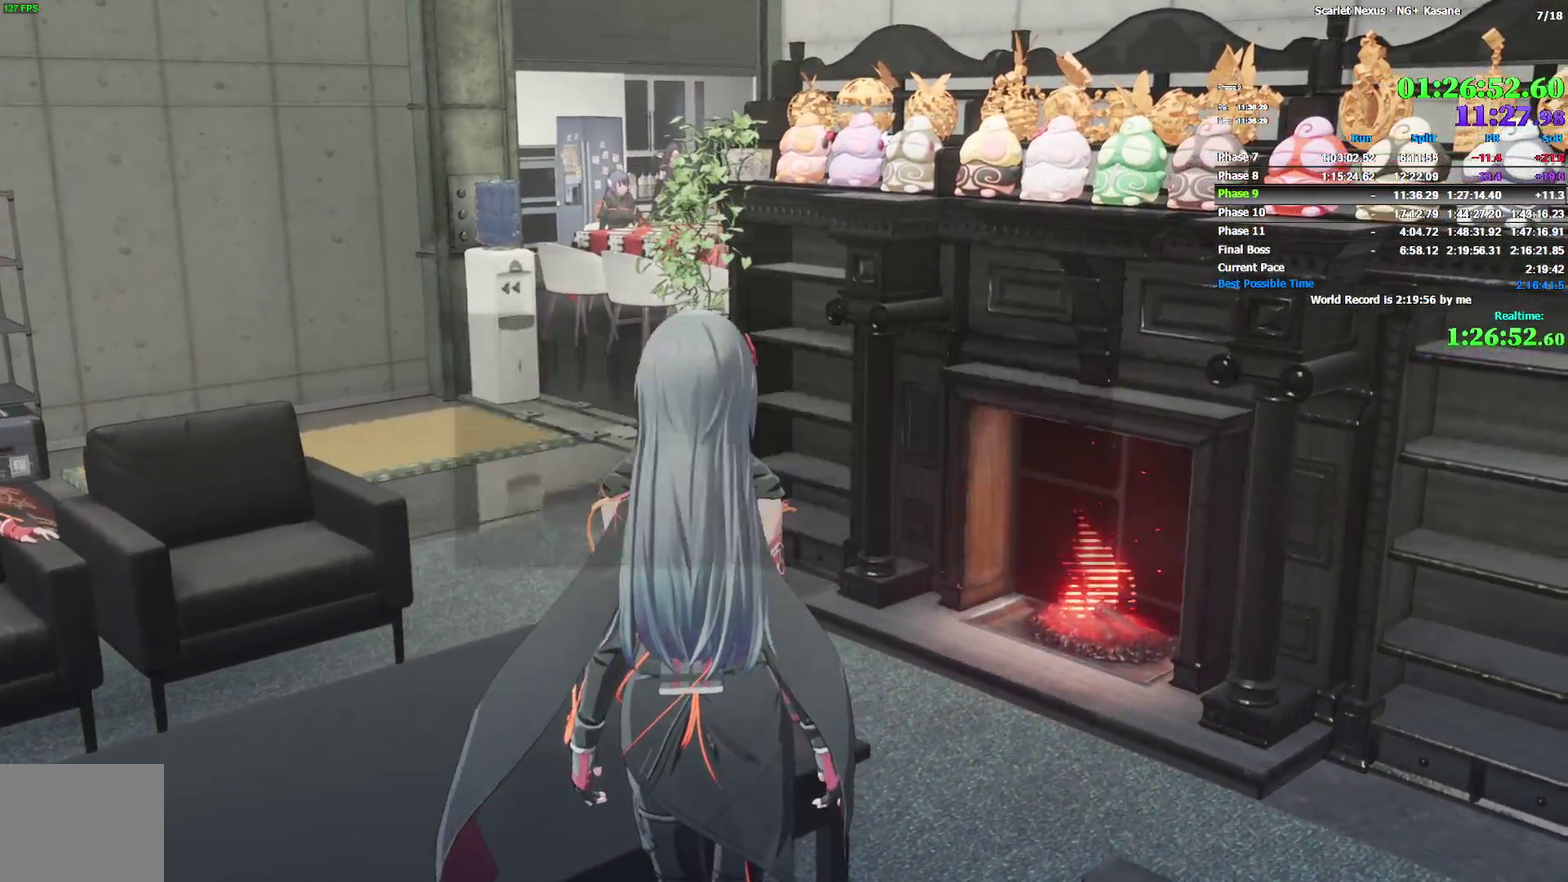
{"buttons": [], "left_stick": "center", "right_stick": "center", "events": [[200, "CROSS", "up"], [250, "CROSS", "down"], [350, "CROSS", "up"]]}
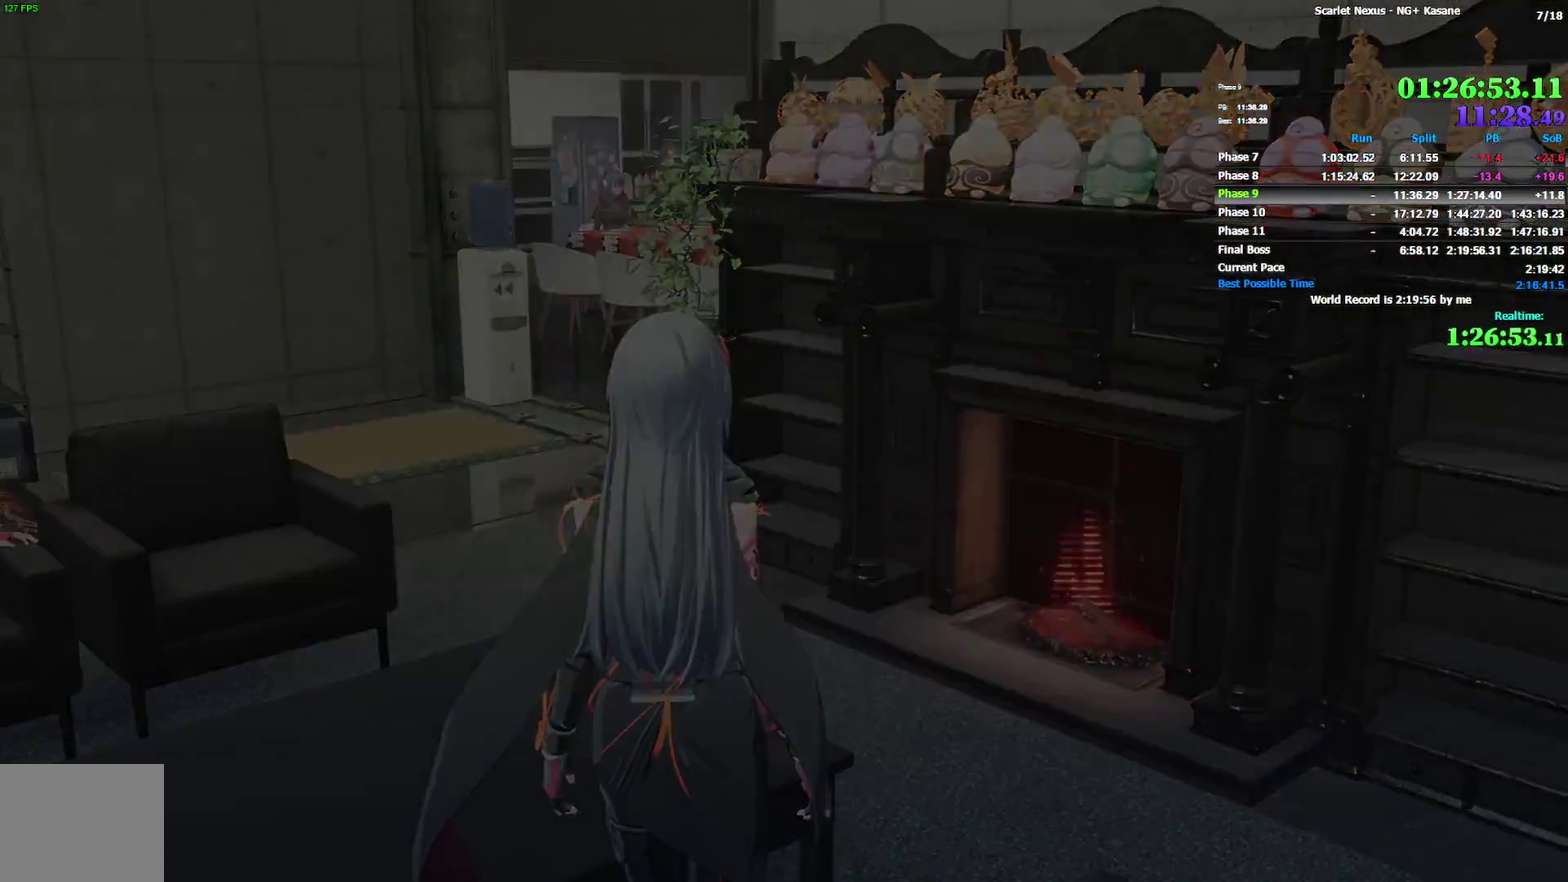
{"buttons": [], "left_stick": "center", "right_stick": "center", "events": []}
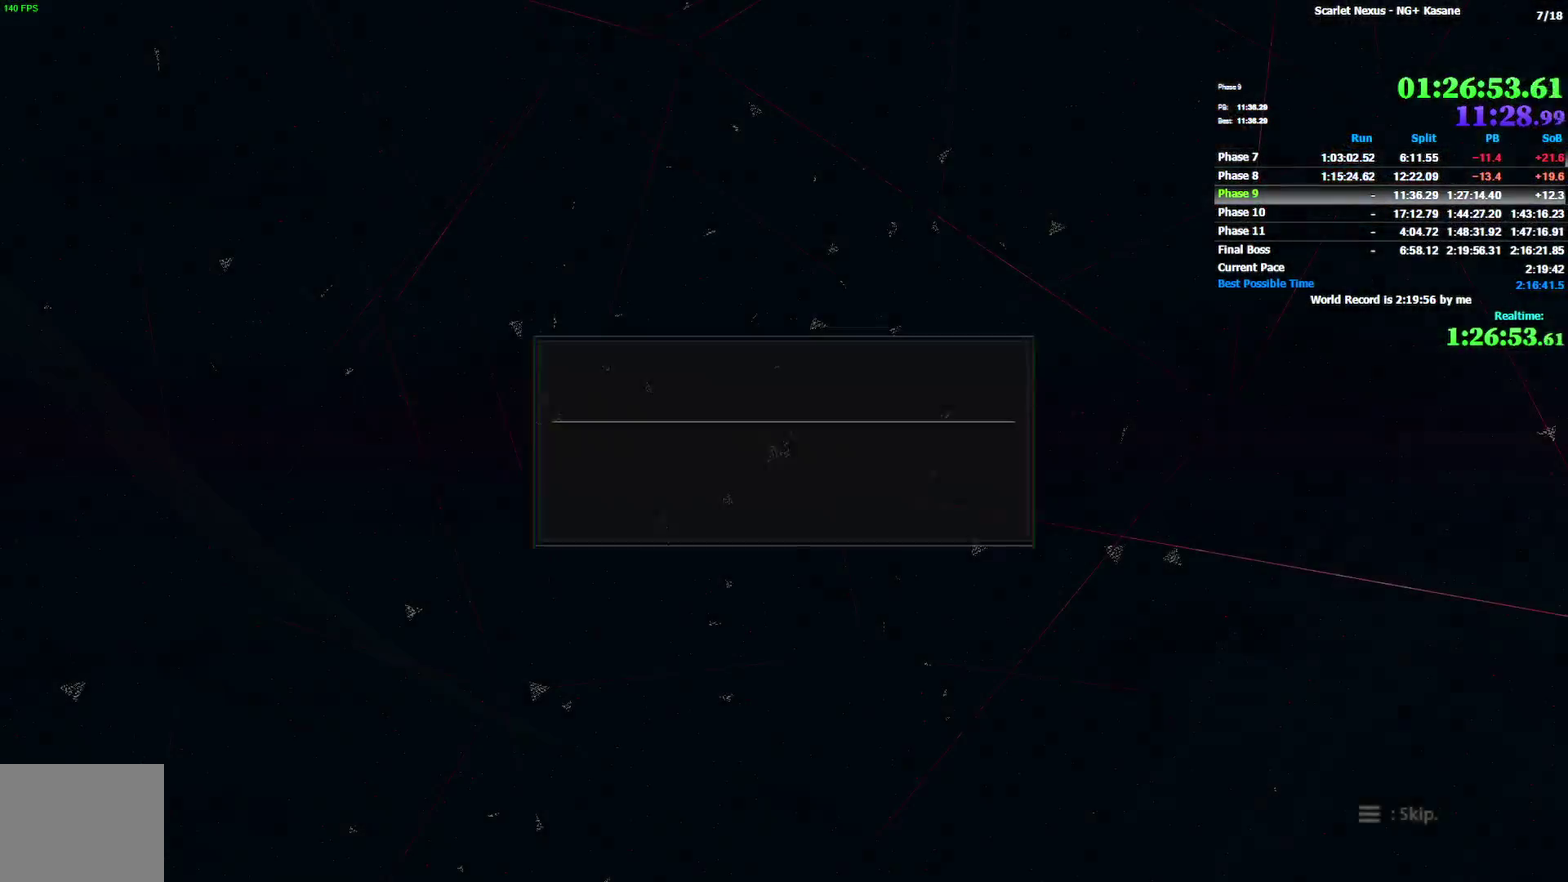
{"buttons": [], "left_stick": "center", "right_stick": "center", "events": [[383, "CROSS", "down"], [450, "CROSS", "up"]]}
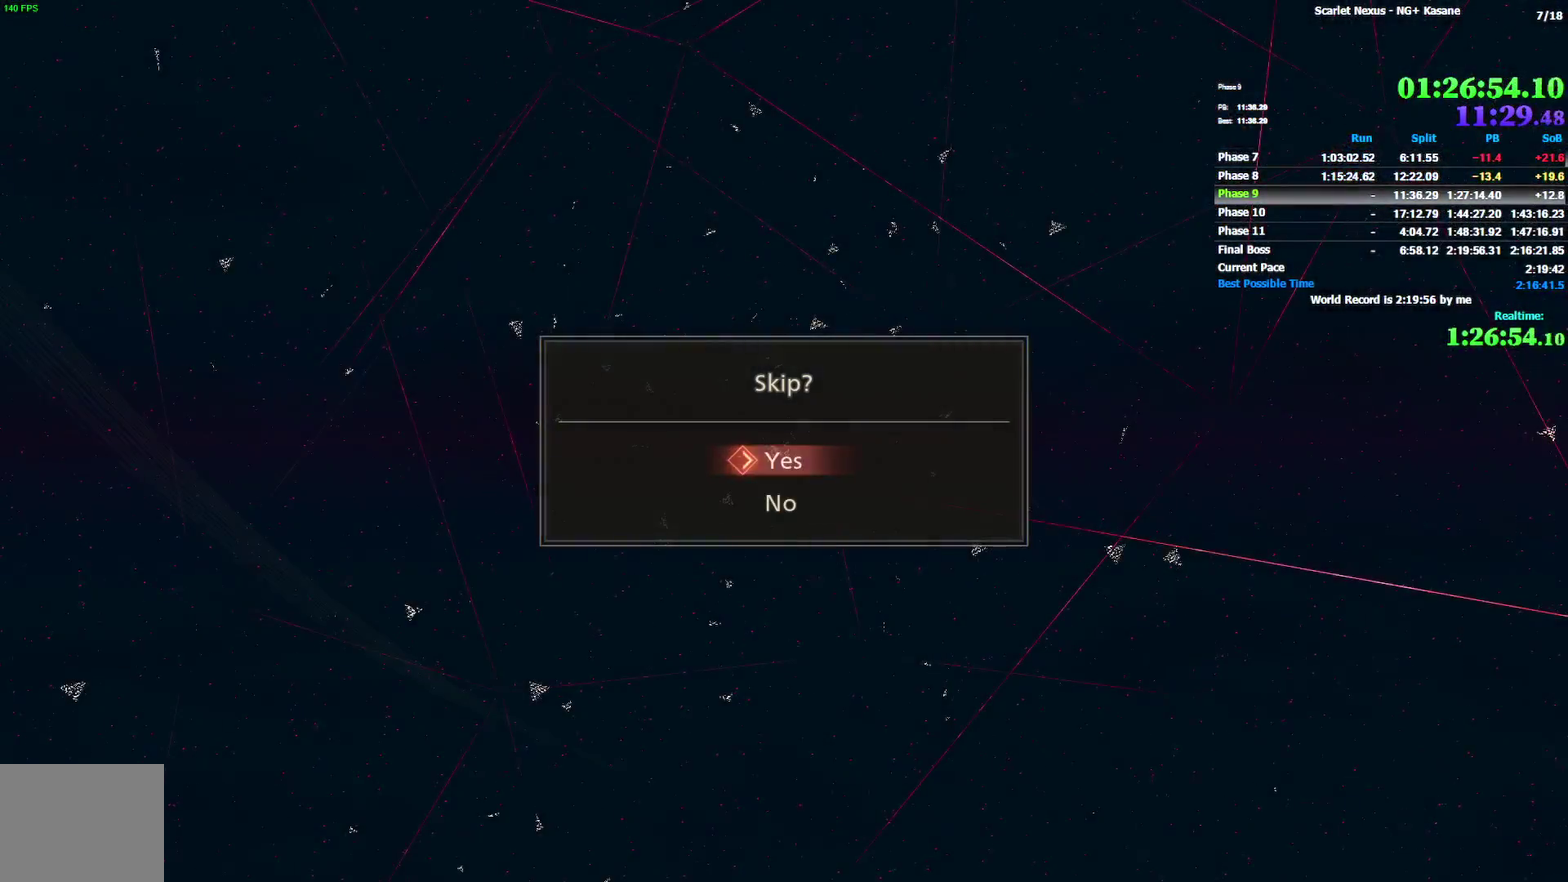
{"buttons": ["CROSS"], "left_stick": "center", "right_stick": "center", "events": [[17, "CROSS", "down"], [117, "CROSS", "up"], [183, "CROSS", "down"], [400, "CROSS", "up"], [450, "CROSS", "down"]]}
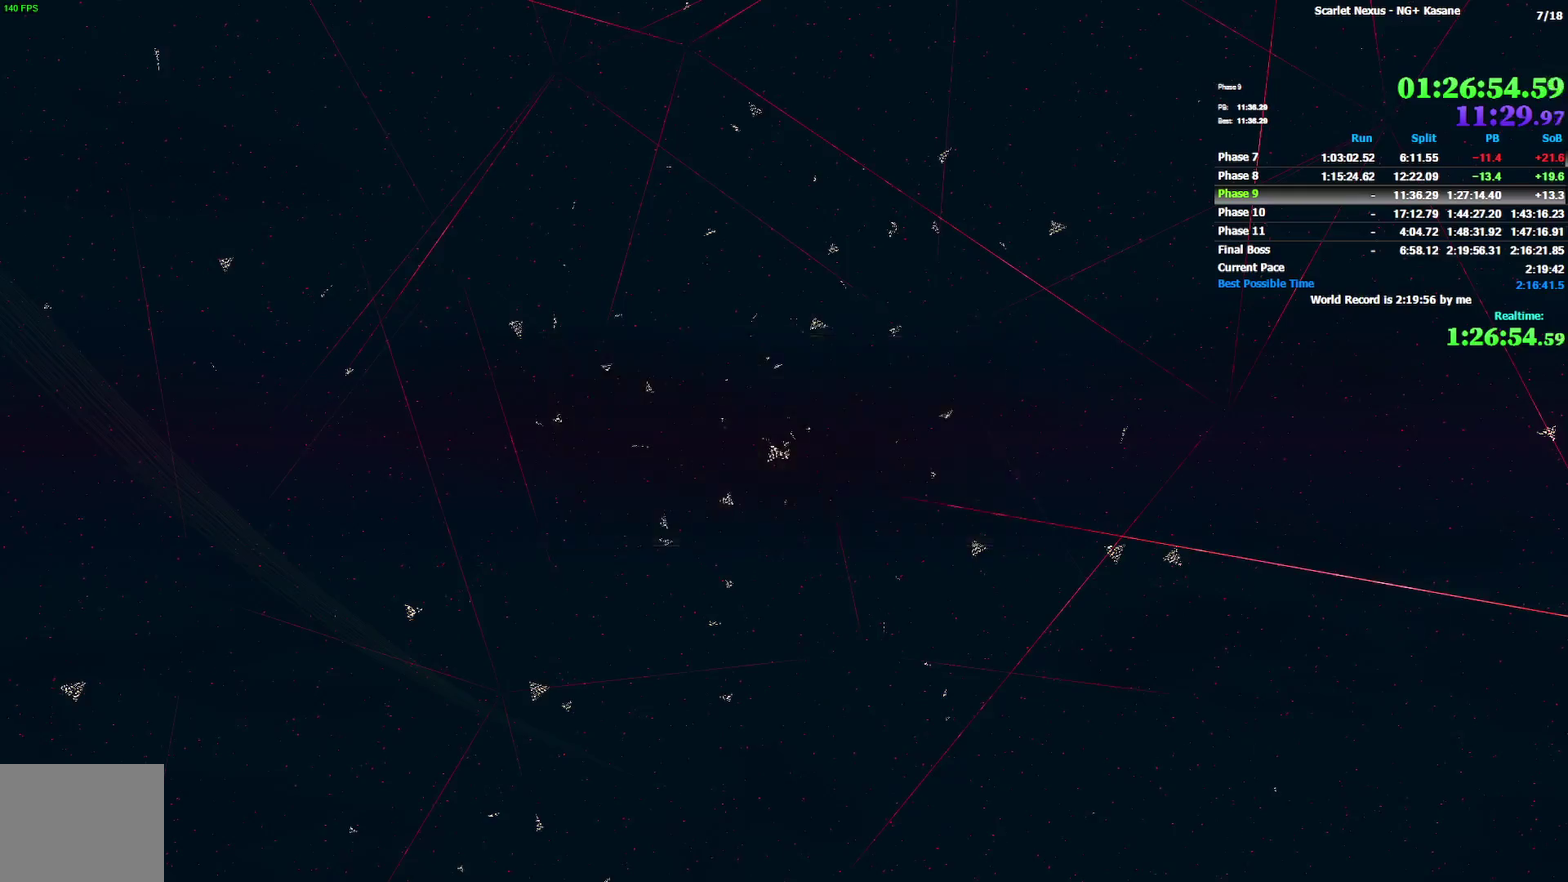
{"buttons": ["CROSS"], "left_stick": "center", "right_stick": "center", "events": [[17, "CROSS", "up"], [83, "CROSS", "down"], [150, "CROSS", "up"], [217, "CROSS", "down"], [300, "CROSS", "up"], [367, "CROSS", "down"], [450, "CROSS", "up"], [500, "CROSS", "down"]]}
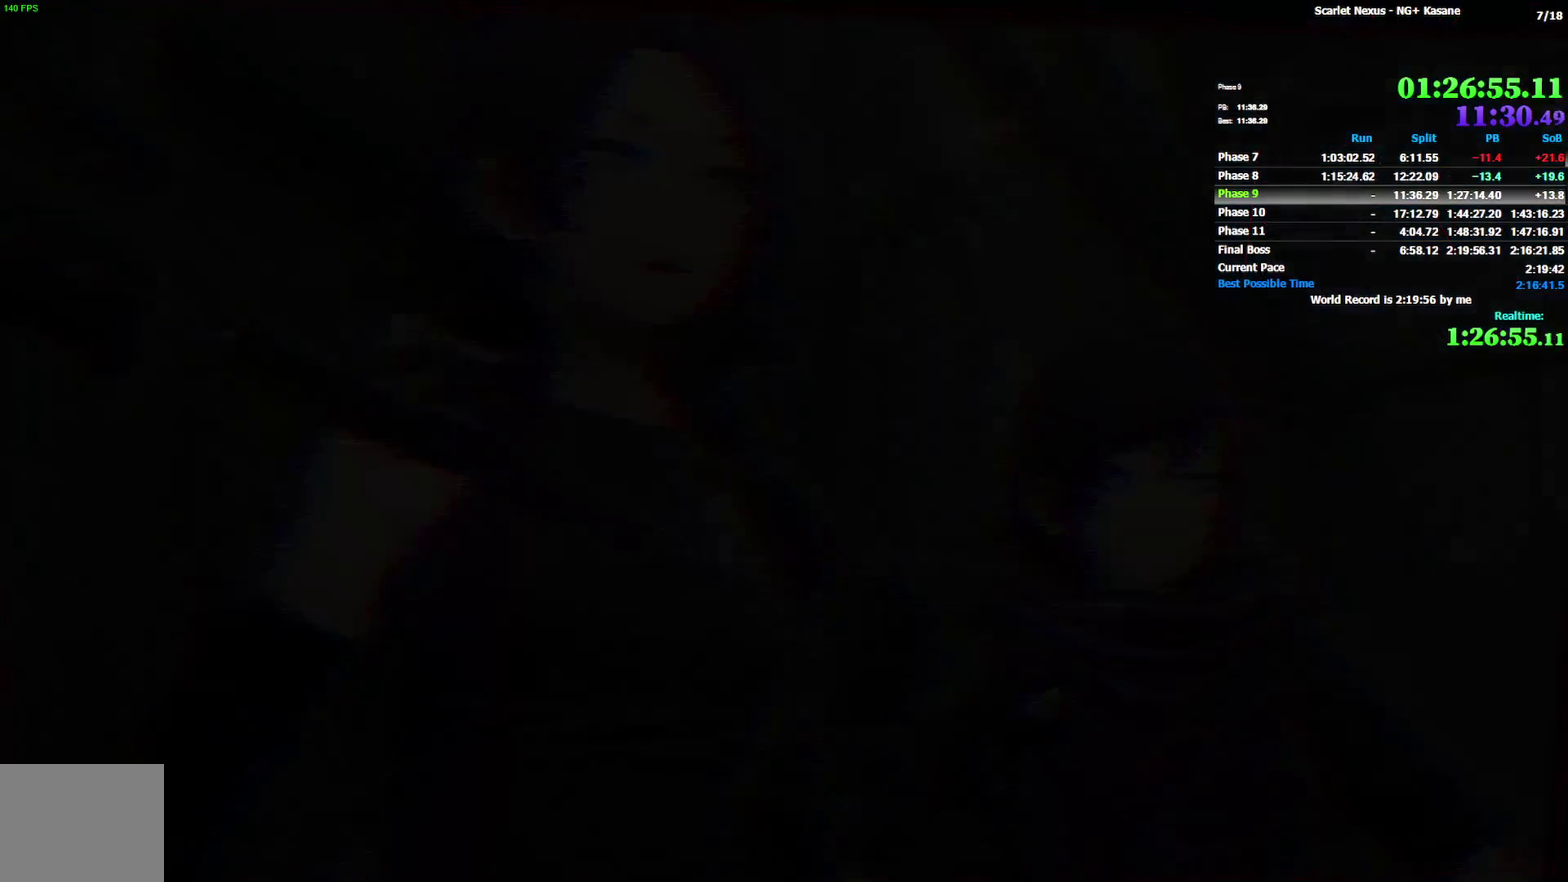
{"buttons": [], "left_stick": "center", "right_stick": "center", "events": [[83, "CROSS", "up"], [150, "CROSS", "down"], [217, "CROSS", "up"], [300, "CROSS", "down"], [350, "CROSS", "up"], [433, "CROSS", "down"], [500, "CROSS", "up"]]}
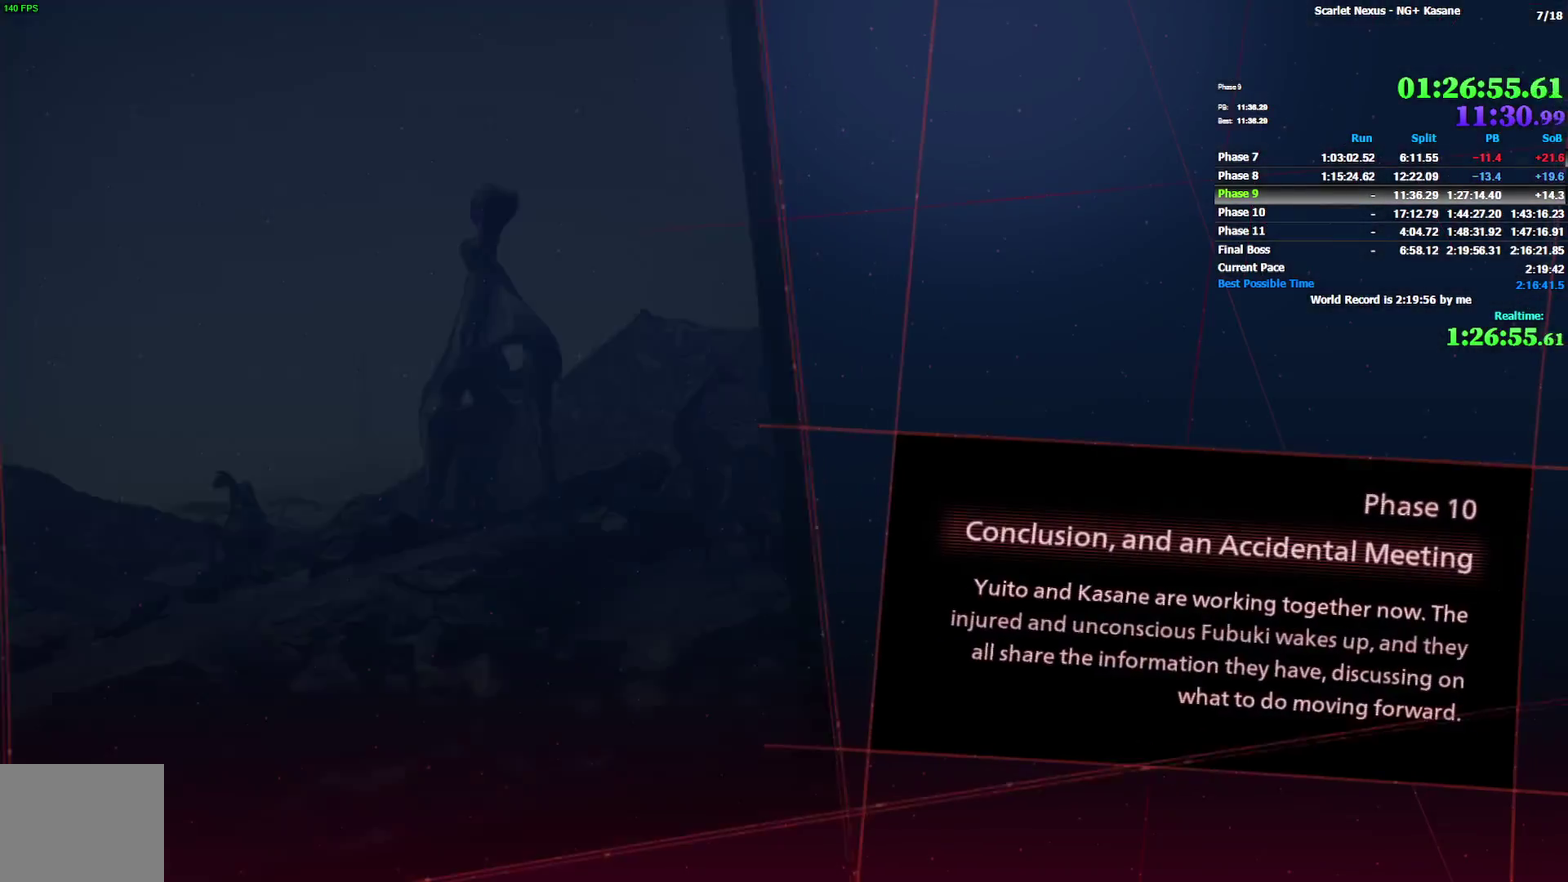
{"buttons": [], "left_stick": "center", "right_stick": "center", "events": [[50, "CROSS", "down"], [150, "CROSS", "up"], [217, "CROSS", "down"], [283, "CROSS", "up"]]}
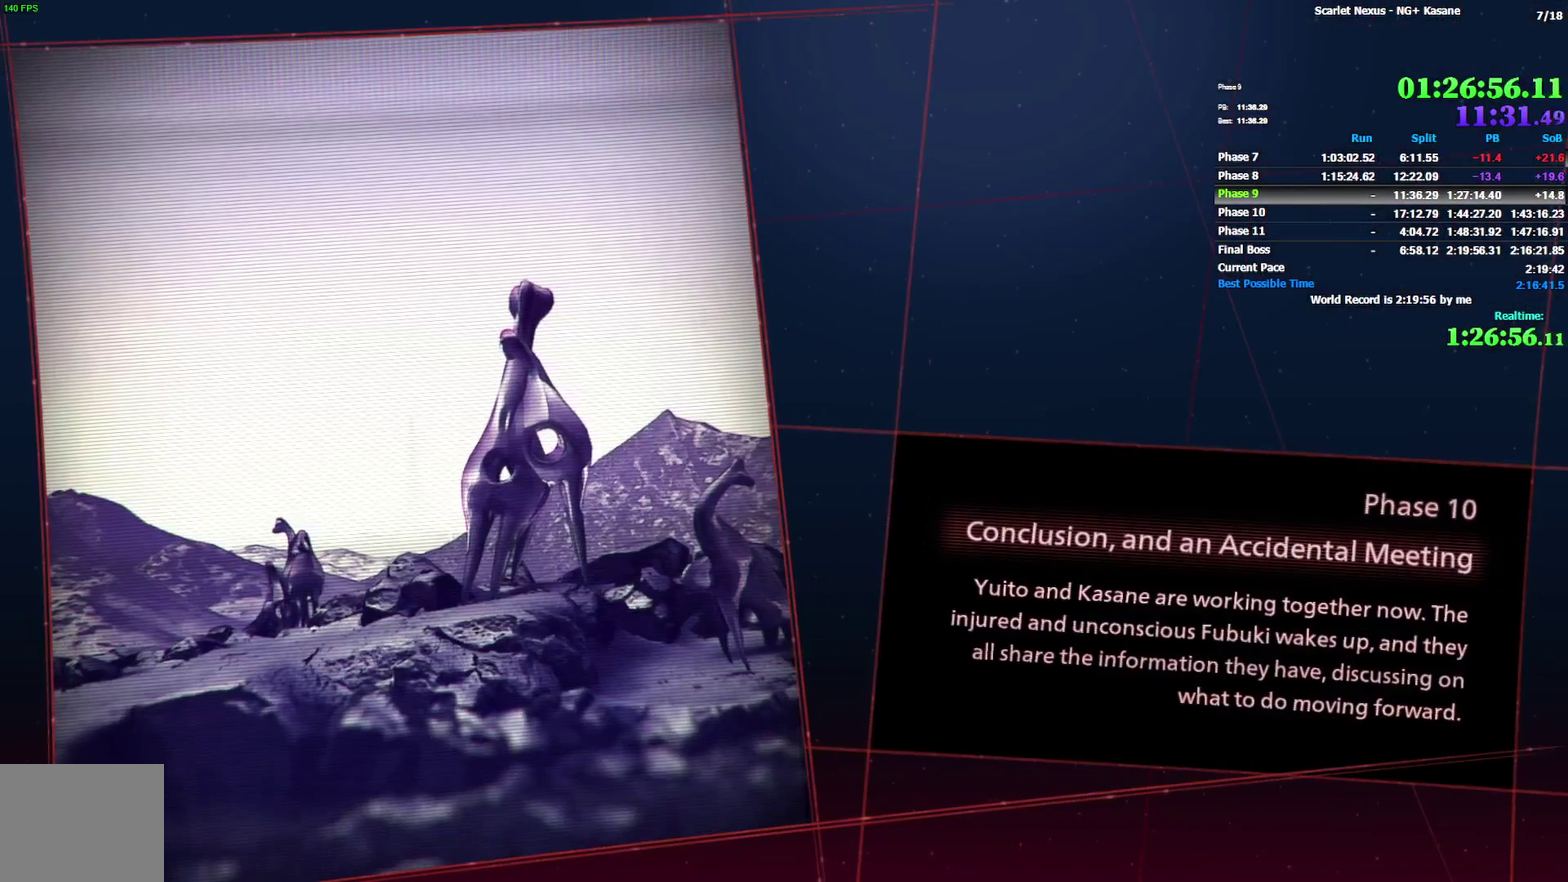
{"buttons": [], "left_stick": "center", "right_stick": "center", "events": [[150, "CROSS", "down"], [217, "CROSS", "up"], [283, "CROSS", "down"], [350, "CROSS", "up"], [417, "CROSS", "down"], [483, "CROSS", "up"]]}
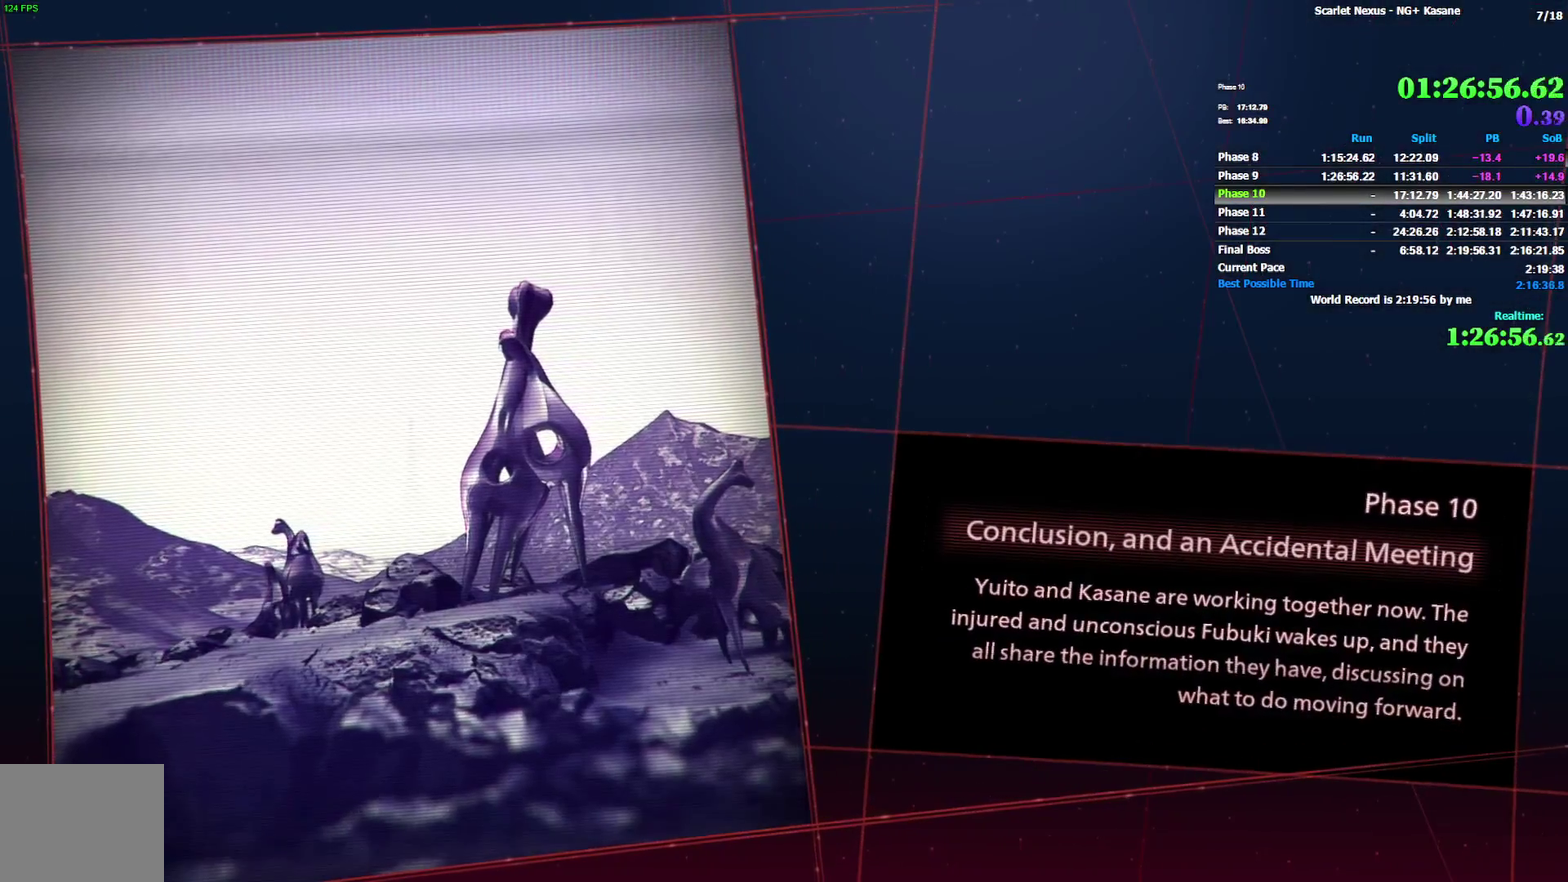
{"buttons": ["CROSS"], "left_stick": "center", "right_stick": "center", "events": [[67, "CROSS", "down"], [133, "CROSS", "up"], [200, "CROSS", "down"], [283, "CROSS", "up"], [333, "CROSS", "down"], [400, "CROSS", "up"], [450, "CROSS", "down"]]}
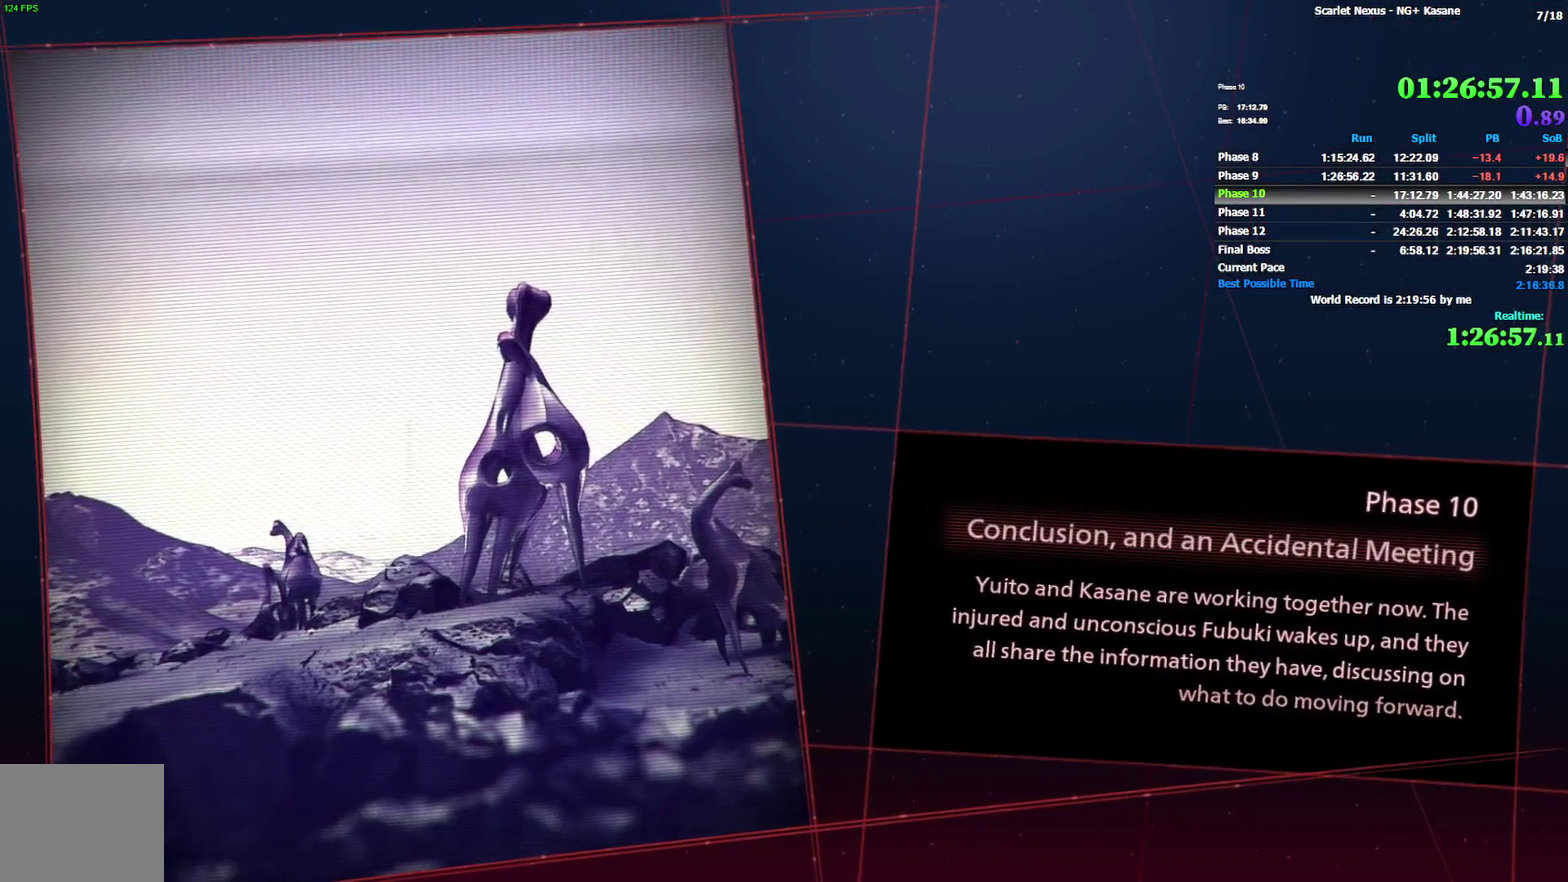
{"buttons": ["CROSS"], "left_stick": "center", "right_stick": "center", "events": [[50, "CROSS", "up"], [100, "CROSS", "down"], [333, "CROSS", "up"], [383, "CROSS", "down"]]}
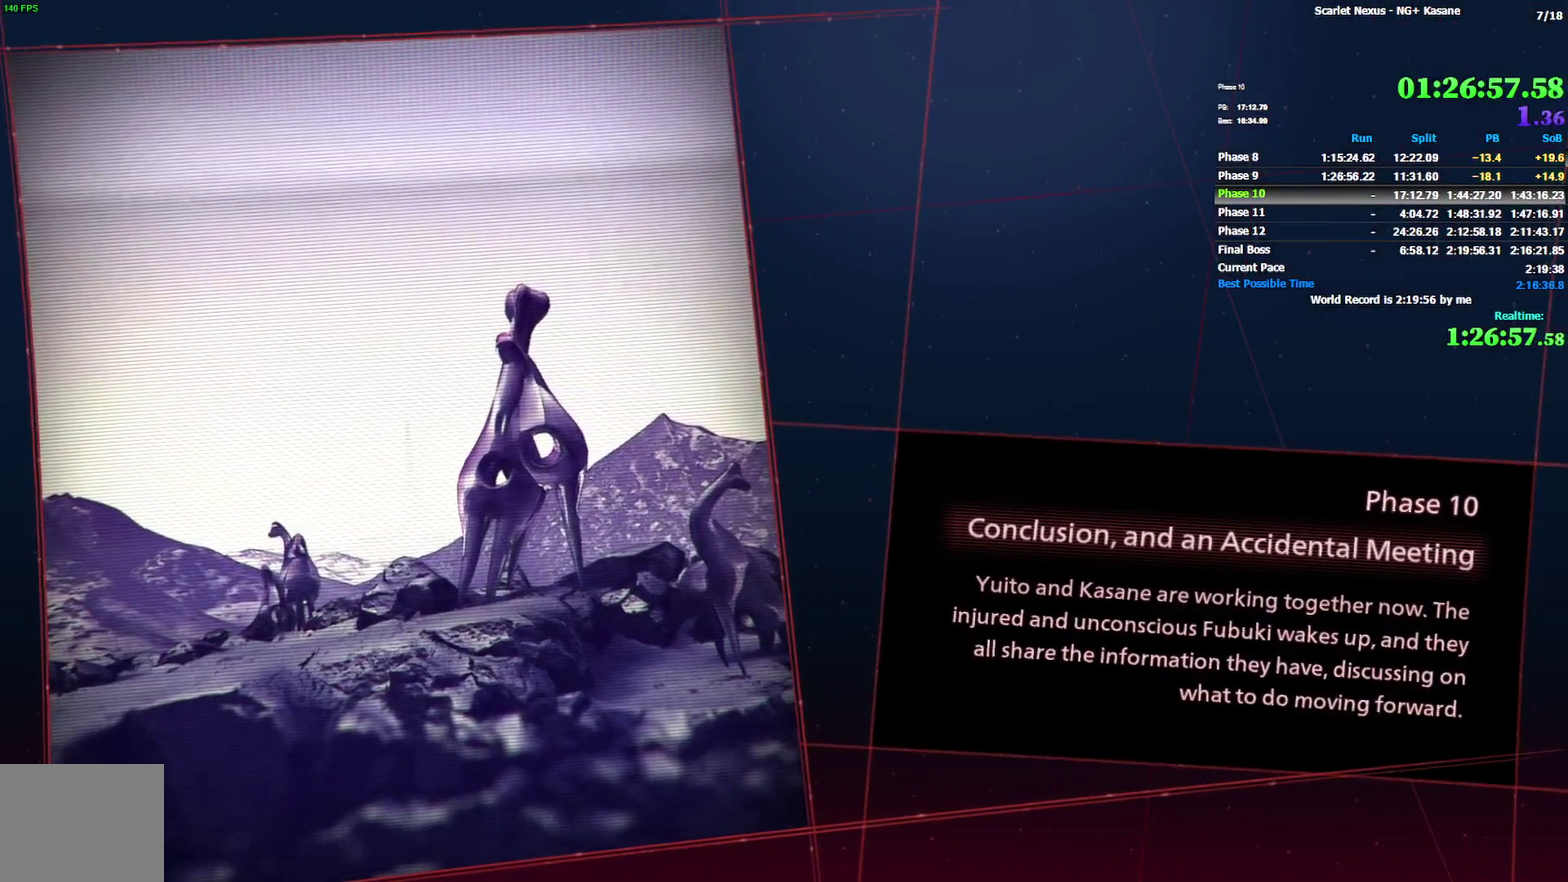
{"buttons": [], "left_stick": "center", "right_stick": "center", "events": [[67, "CROSS", "up"], [150, "CROSS", "down"], [233, "CROSS", "up"]]}
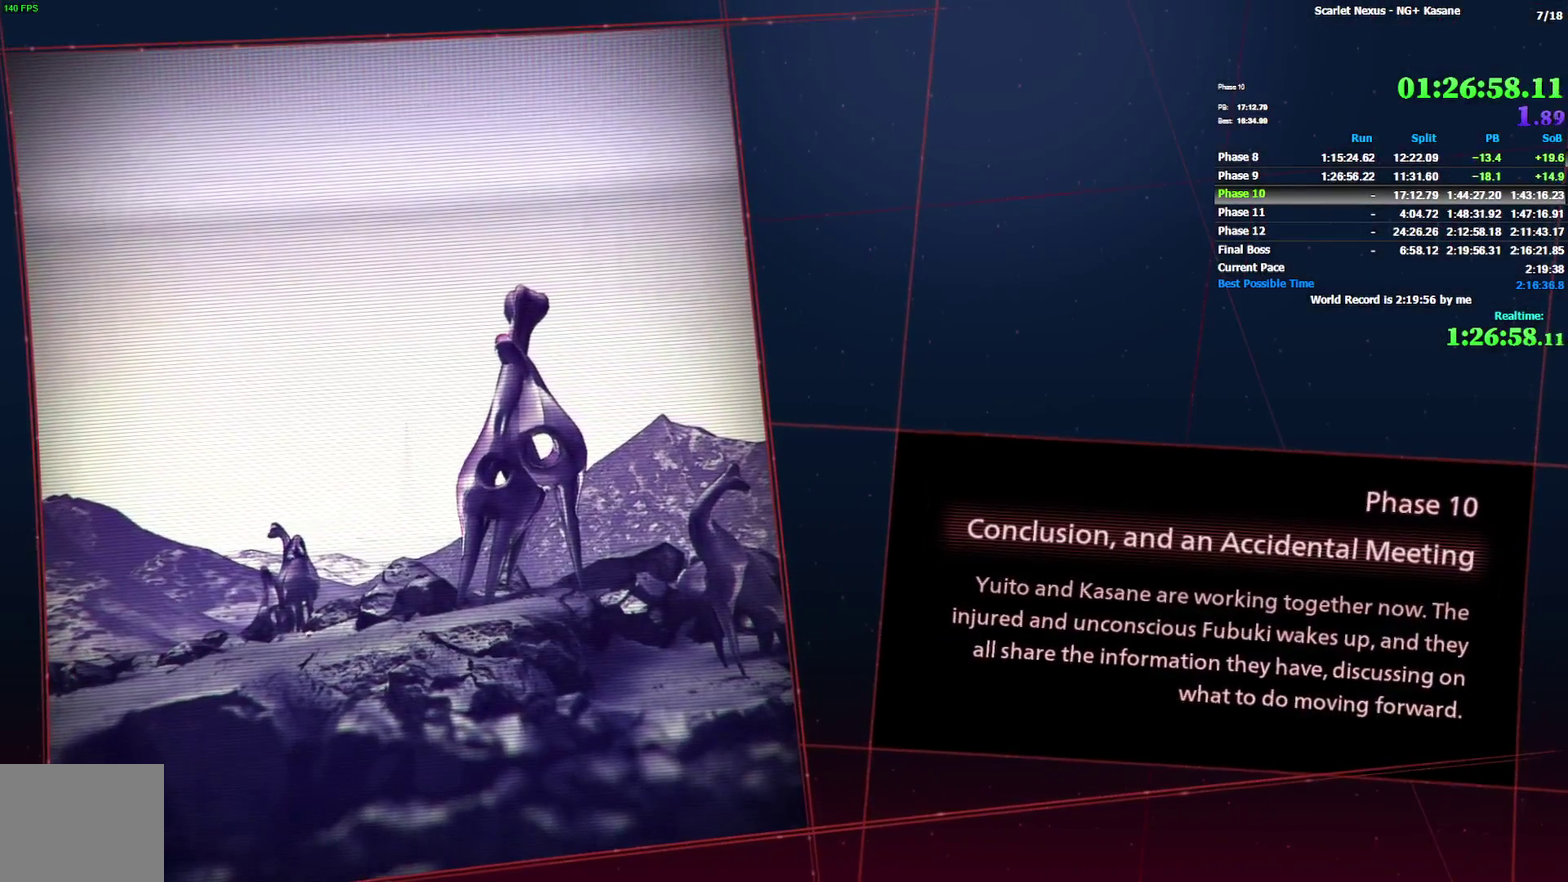
{"buttons": [], "left_stick": "center", "right_stick": "center", "events": []}
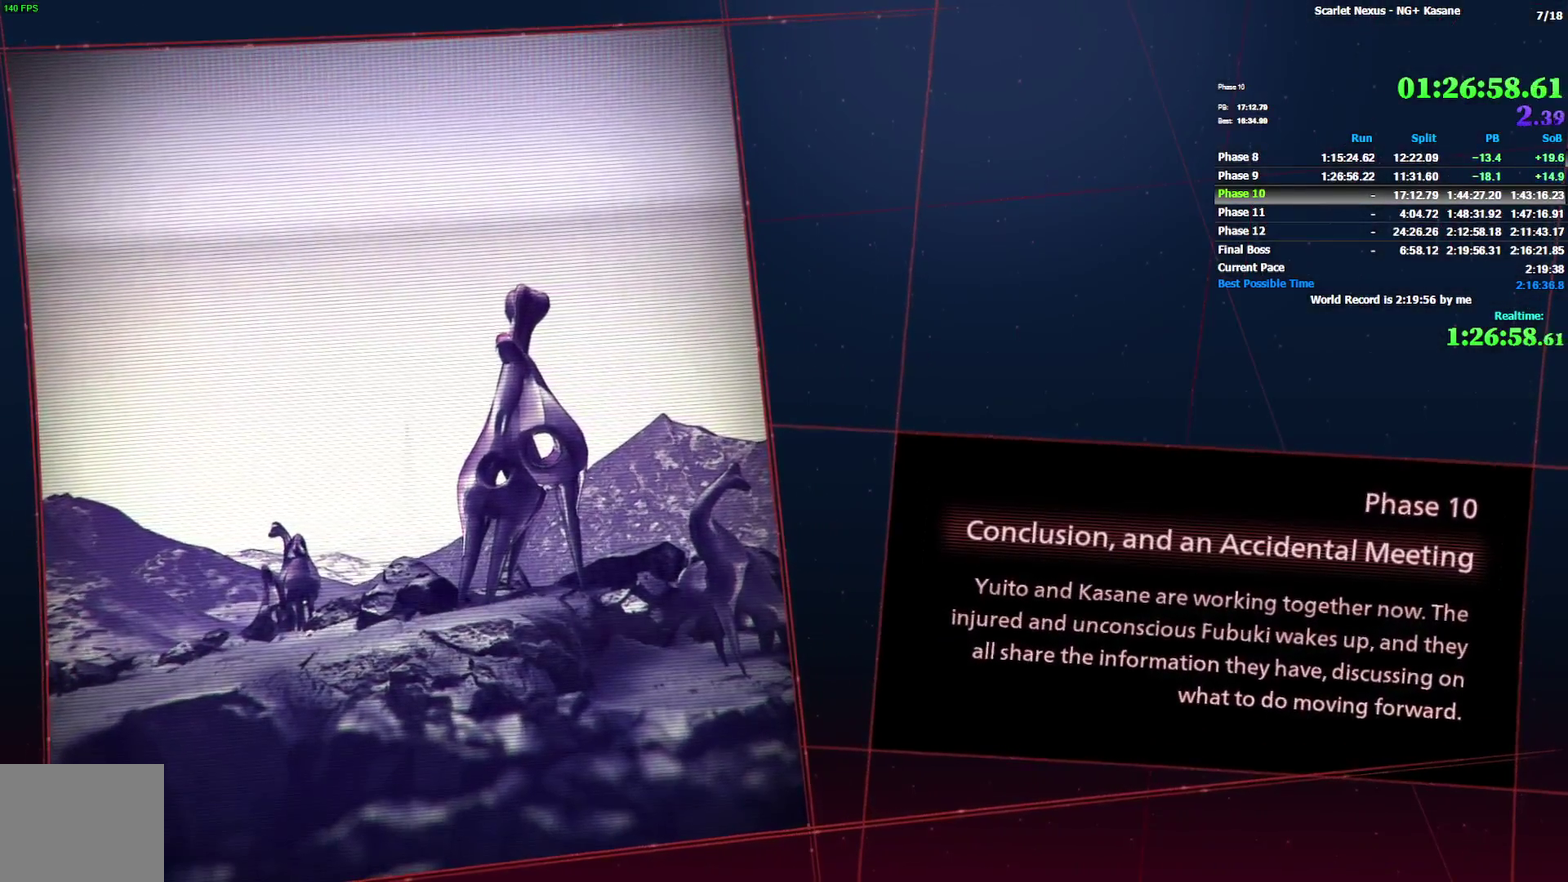
{"buttons": [], "left_stick": "center", "right_stick": "center", "events": []}
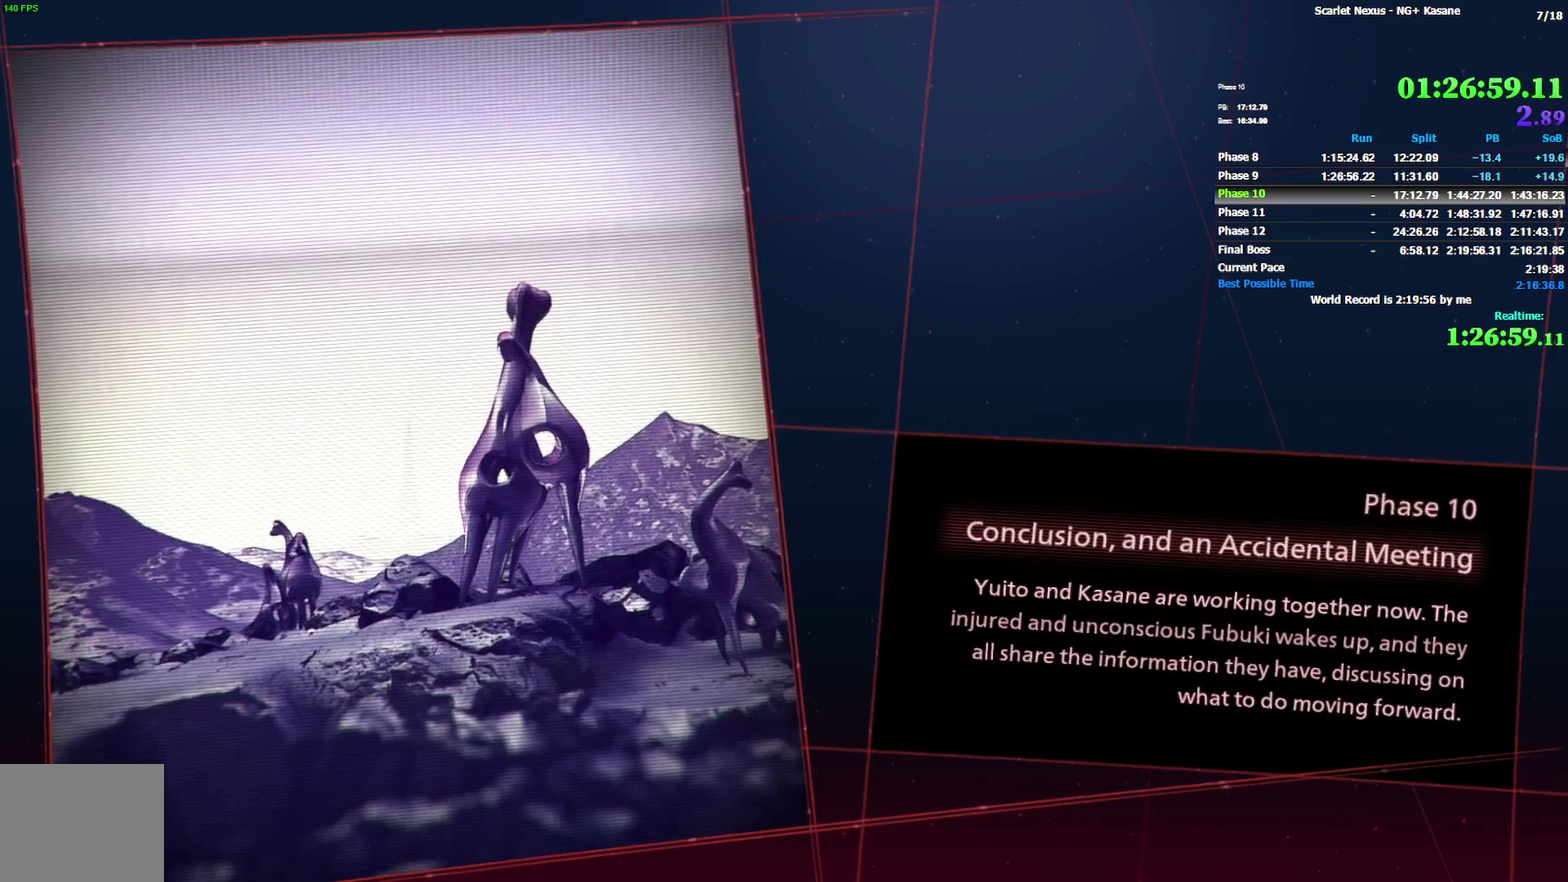
{"buttons": [], "left_stick": "center", "right_stick": "center", "events": []}
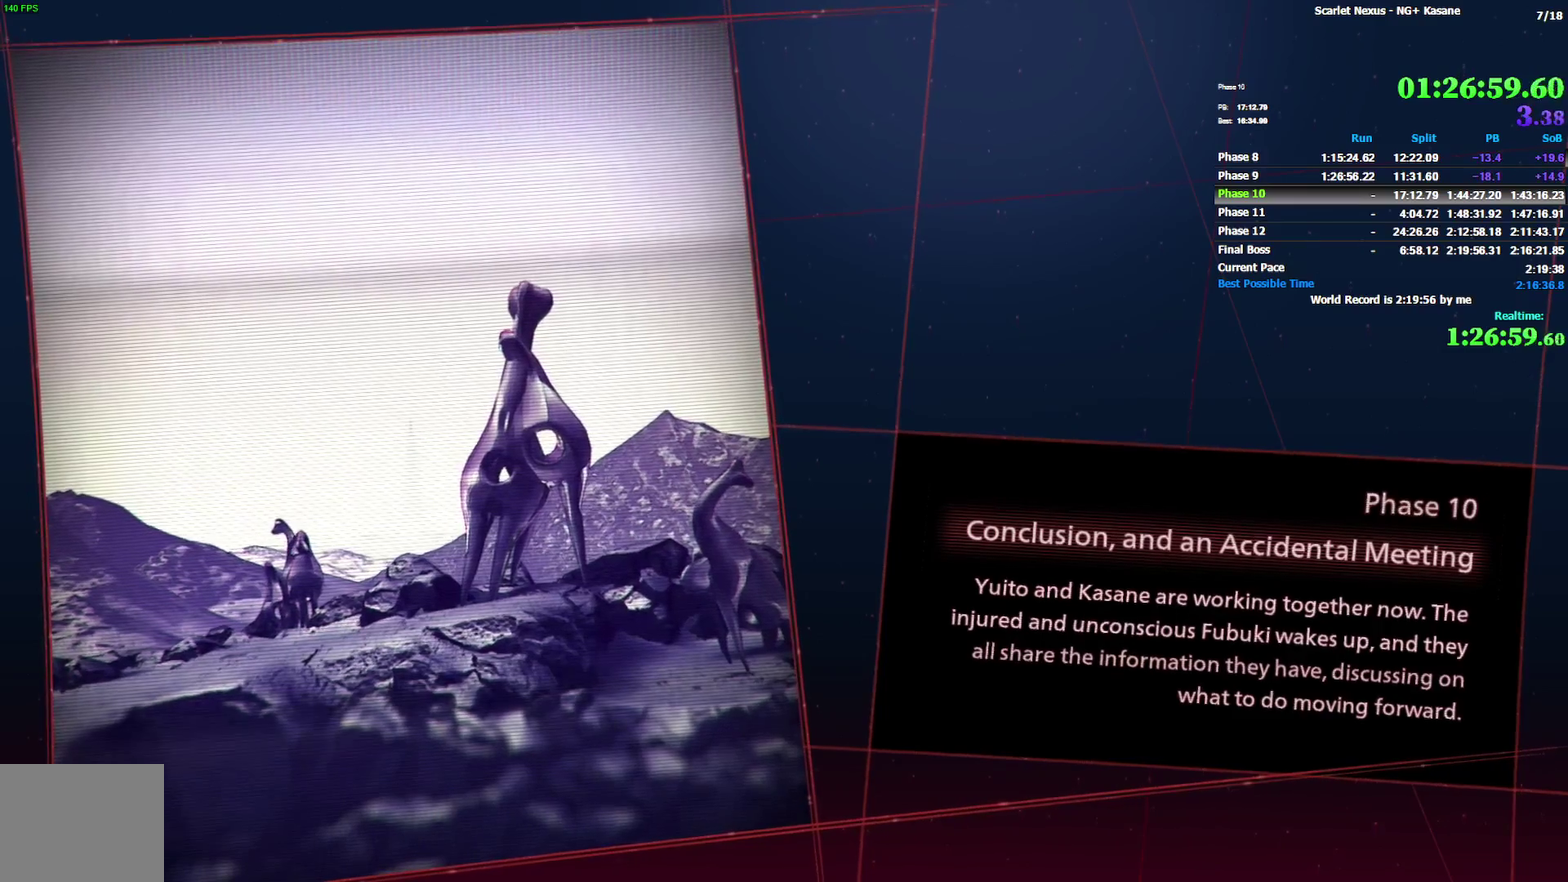
{"buttons": [], "left_stick": "center", "right_stick": "center", "events": []}
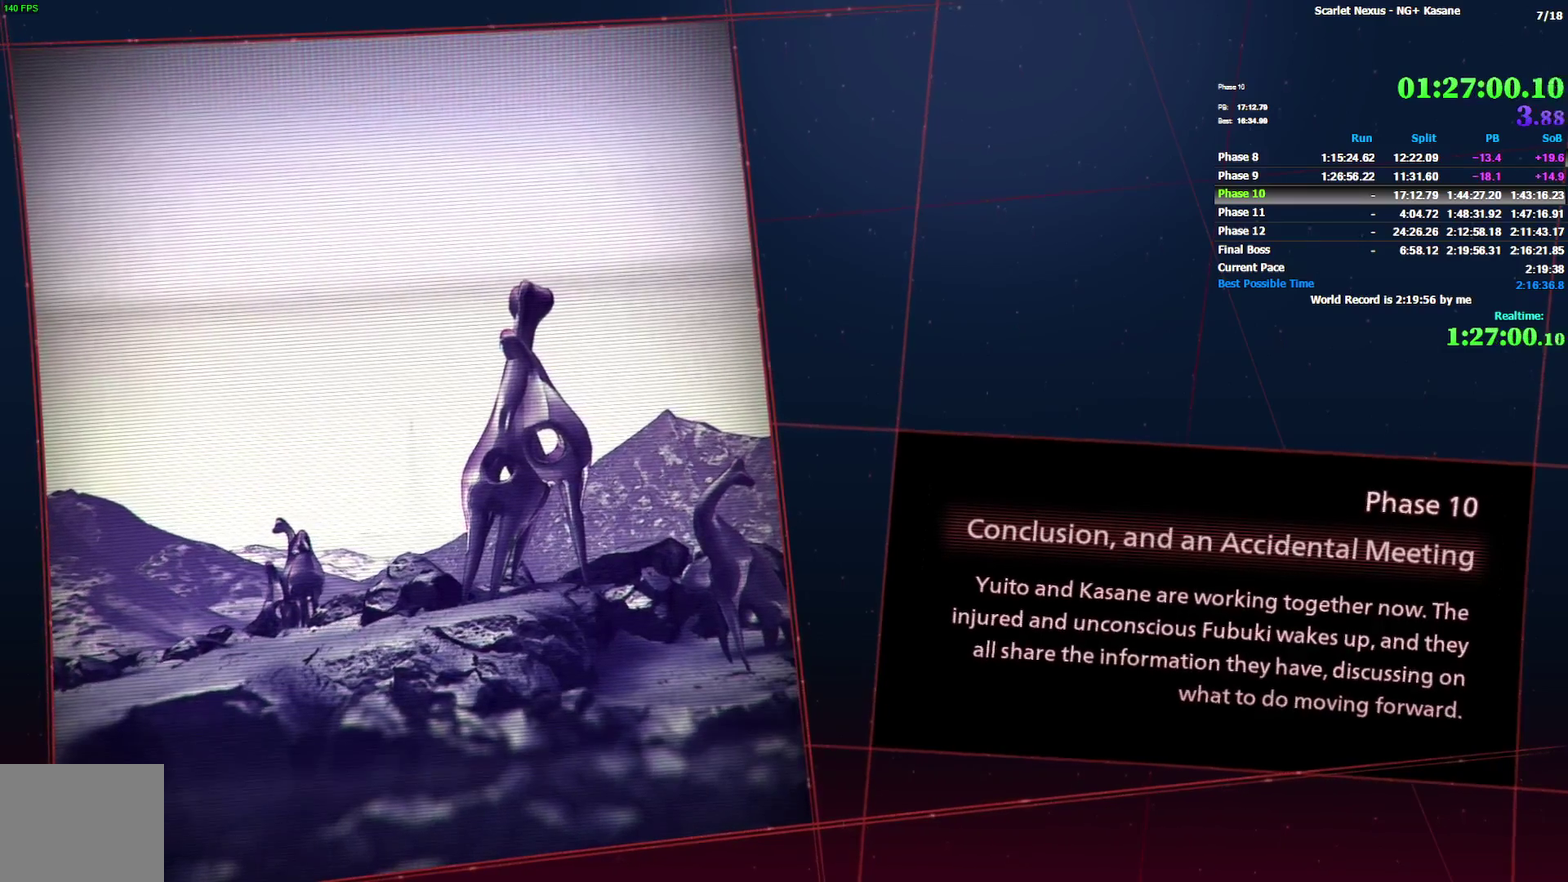
{"buttons": [], "left_stick": "center", "right_stick": "center", "events": []}
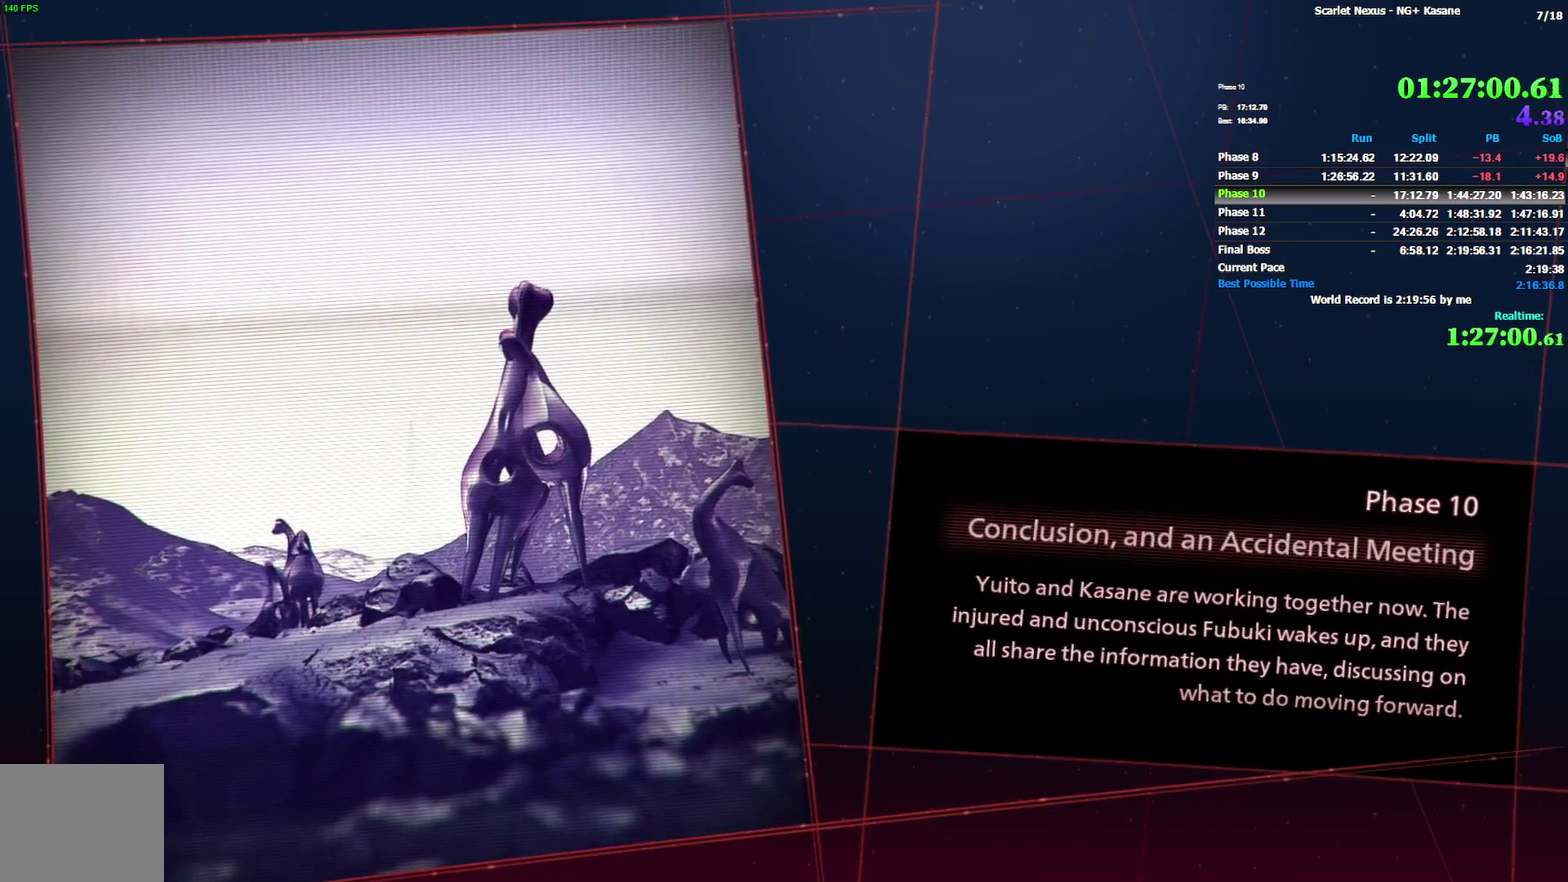
{"buttons": [], "left_stick": "center", "right_stick": "center", "events": []}
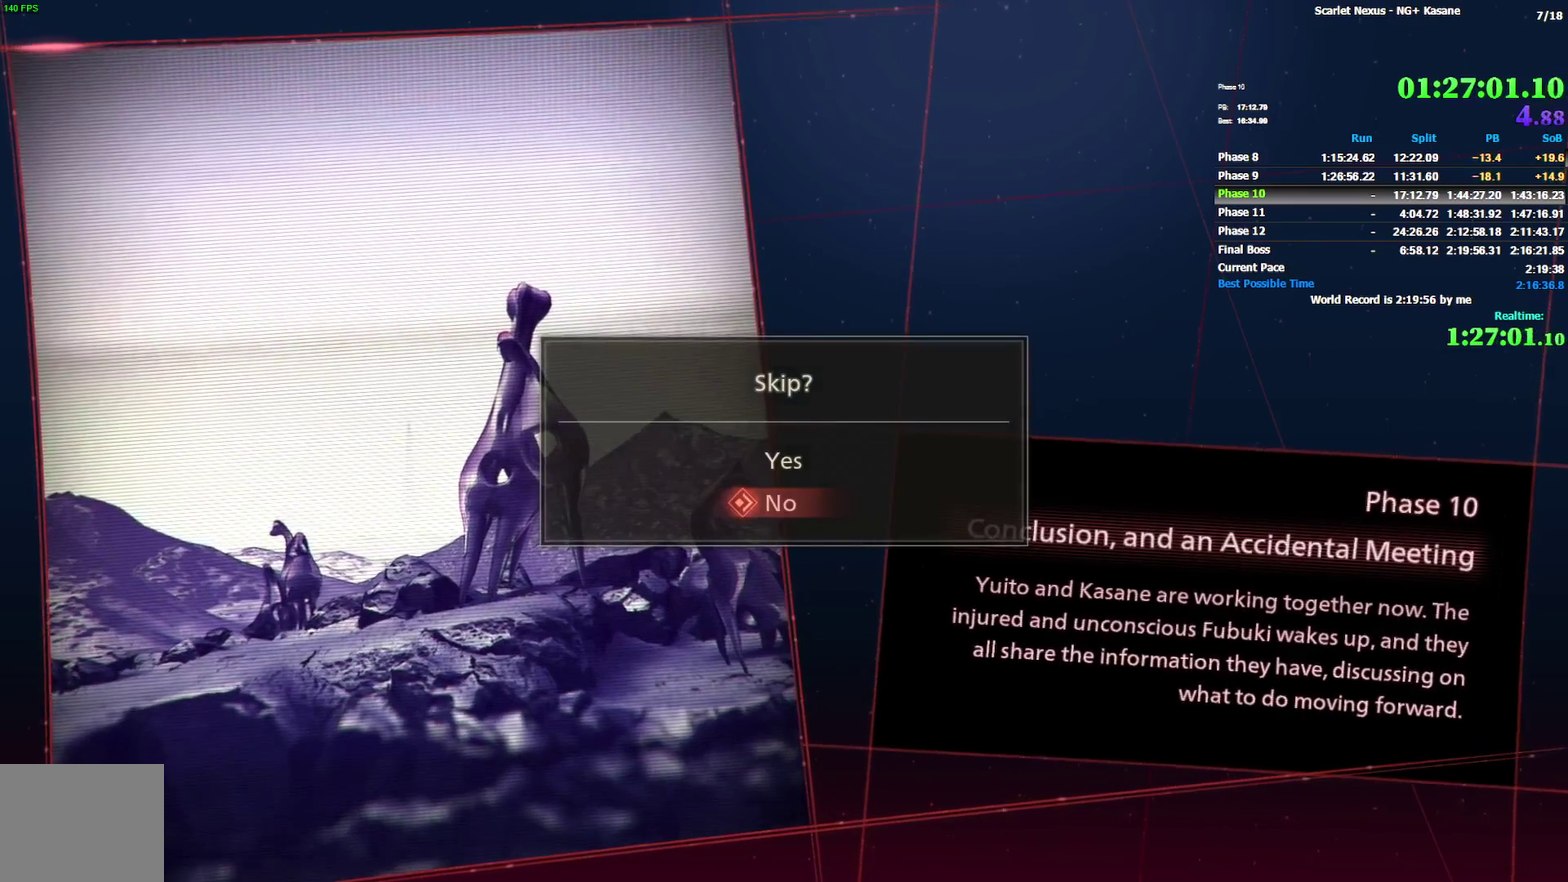
{"buttons": [], "left_stick": "center", "right_stick": "center", "events": [[417, "CROSS", "down"], [467, "CROSS", "up"]]}
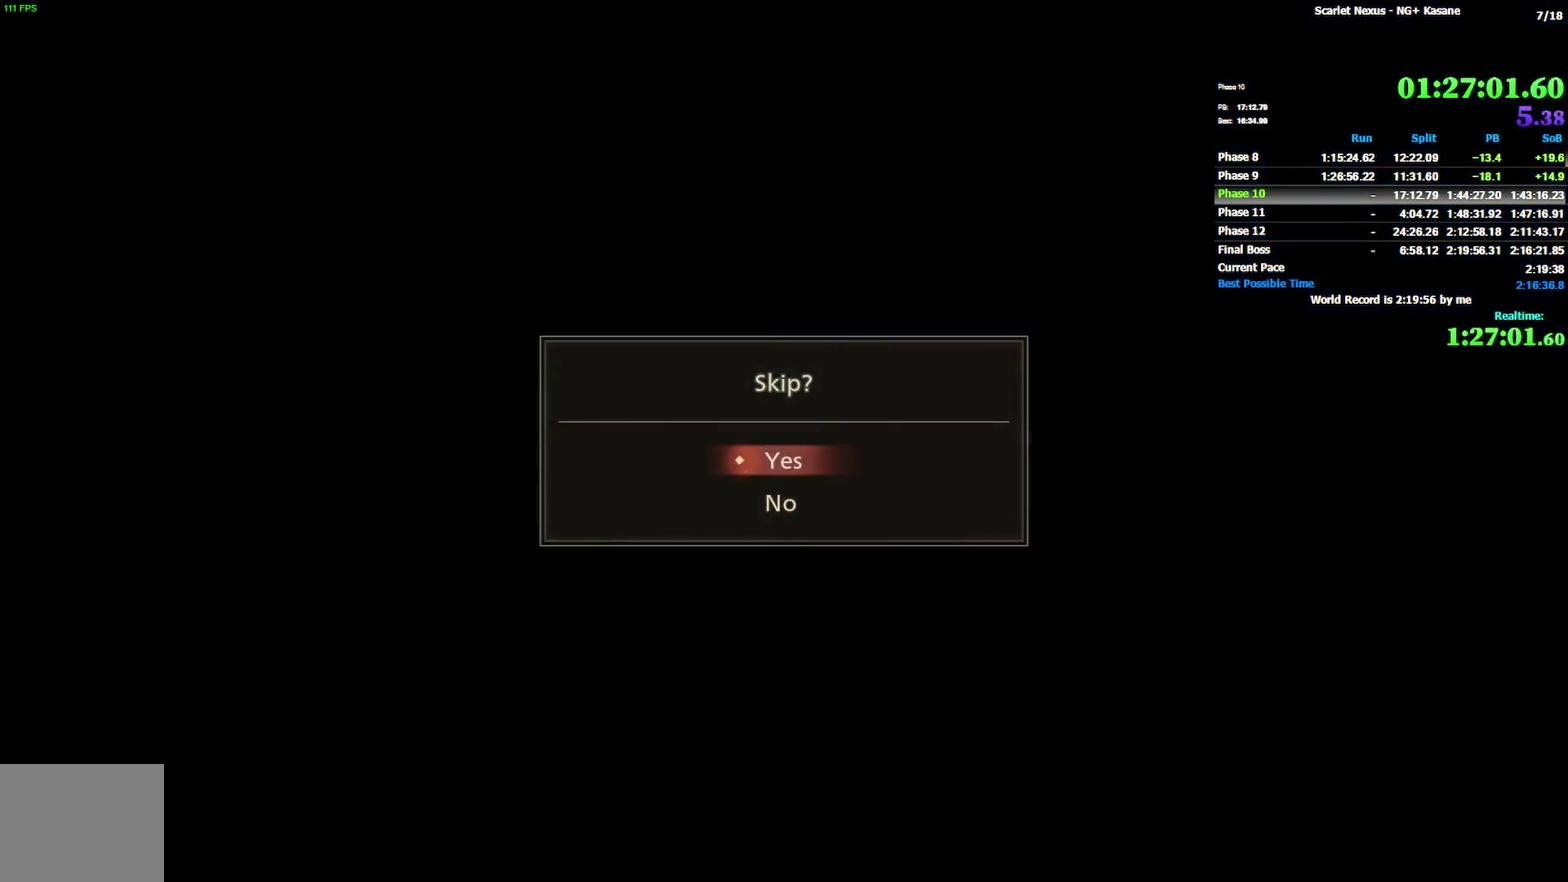
{"buttons": [], "left_stick": "center", "right_stick": "center", "events": [[67, "CROSS", "down"], [200, "CROSS", "up"]]}
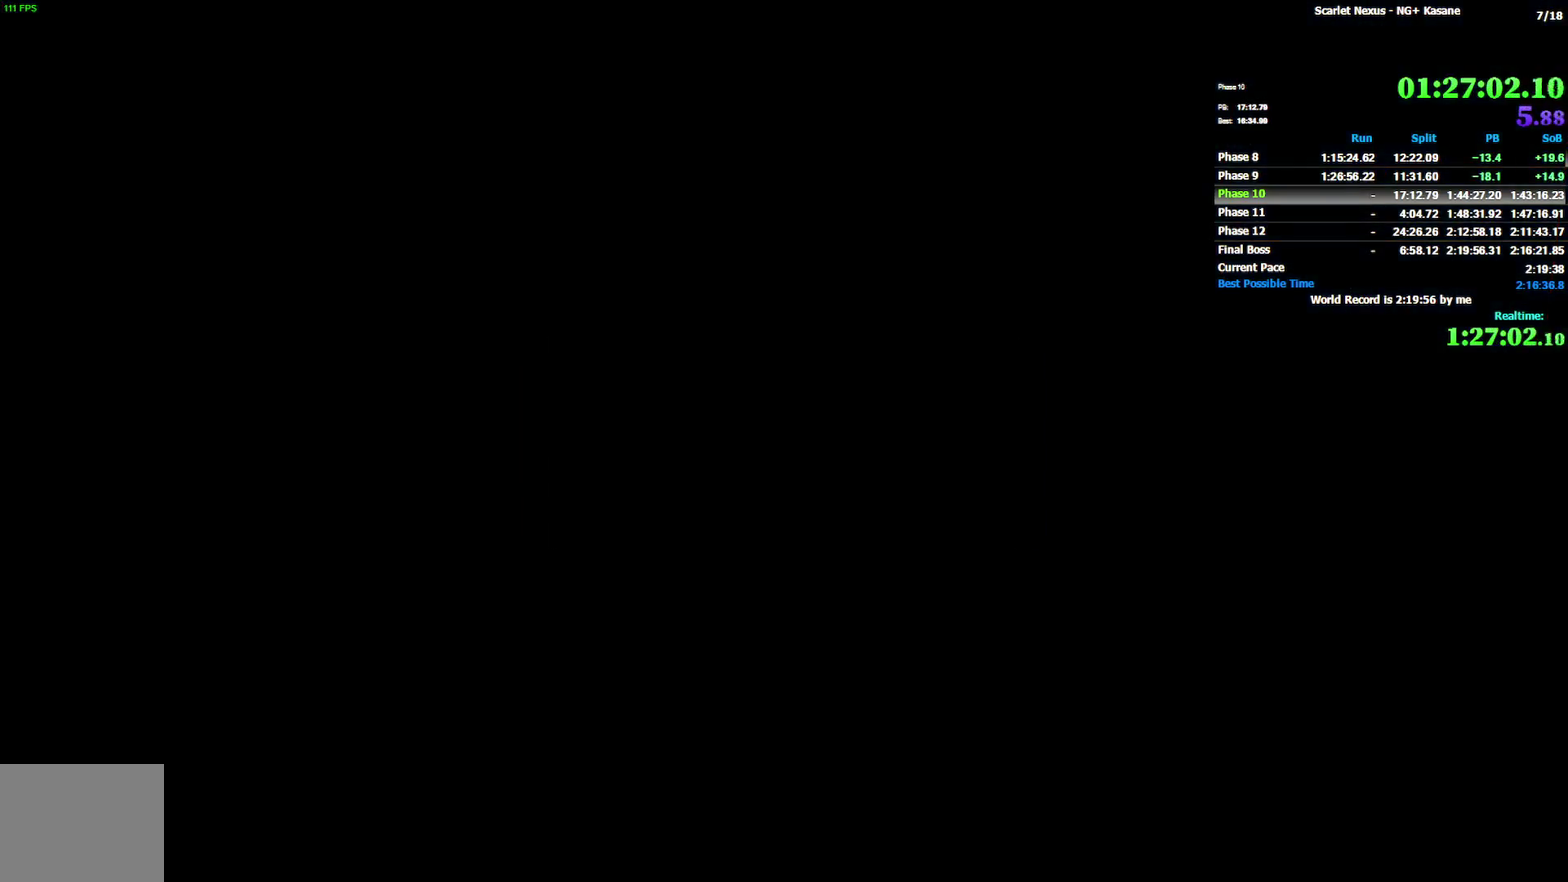
{"buttons": [], "left_stick": "center", "right_stick": "center", "events": []}